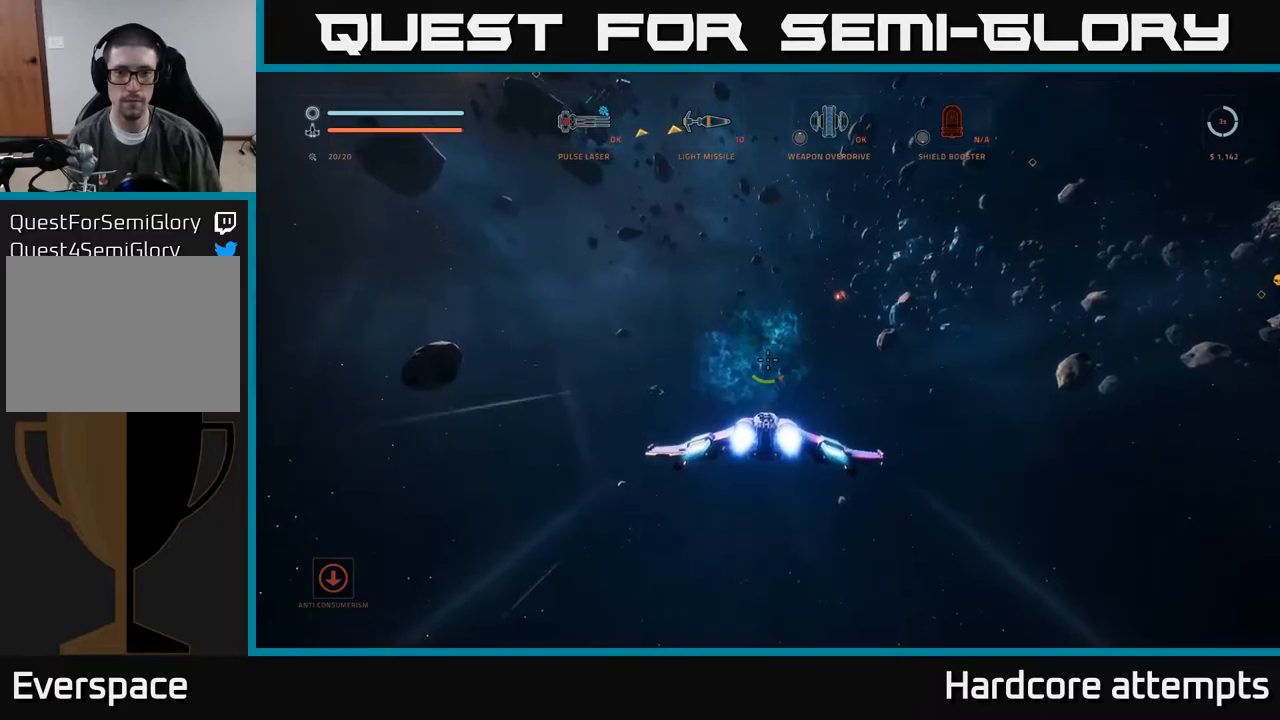
Gameplay with a controller (Xbox layout); each line is a JSON object with the inputs held at the frame after it. "events" lists button and stick changes between this image and that frame as [ms after this image, input, new state], when the widget could be followed in between.
{"buttons": ["L1"], "left_stick": "up", "right_stick": "center", "events": []}
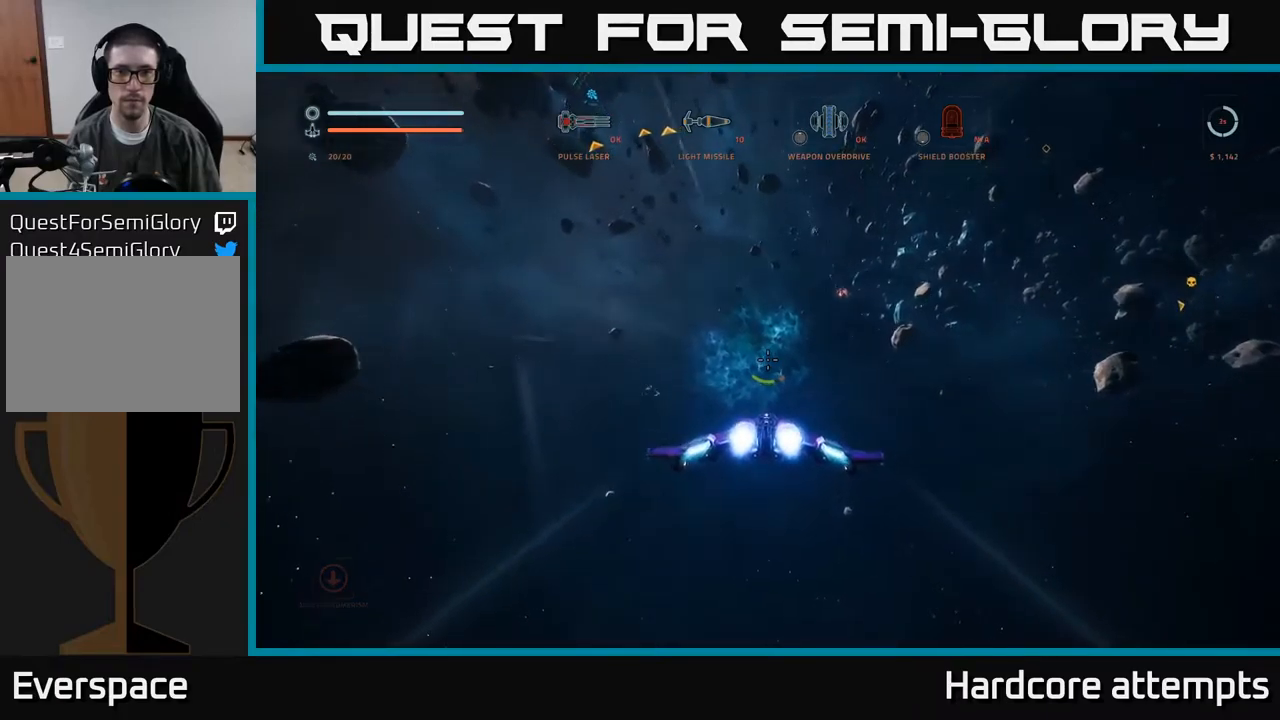
{"buttons": ["L1"], "left_stick": "up", "right_stick": "center", "events": []}
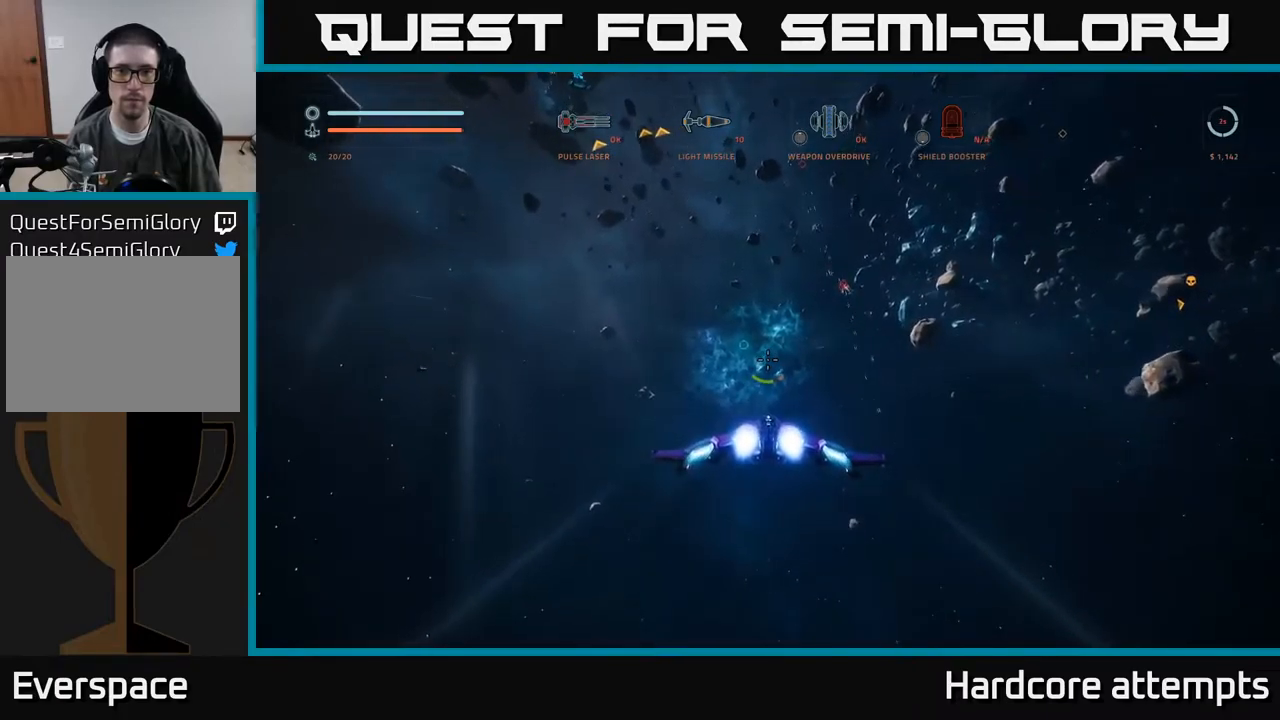
{"buttons": ["L1"], "left_stick": "up", "right_stick": "up-right", "events": [[216, "right_stick", "up-right"]]}
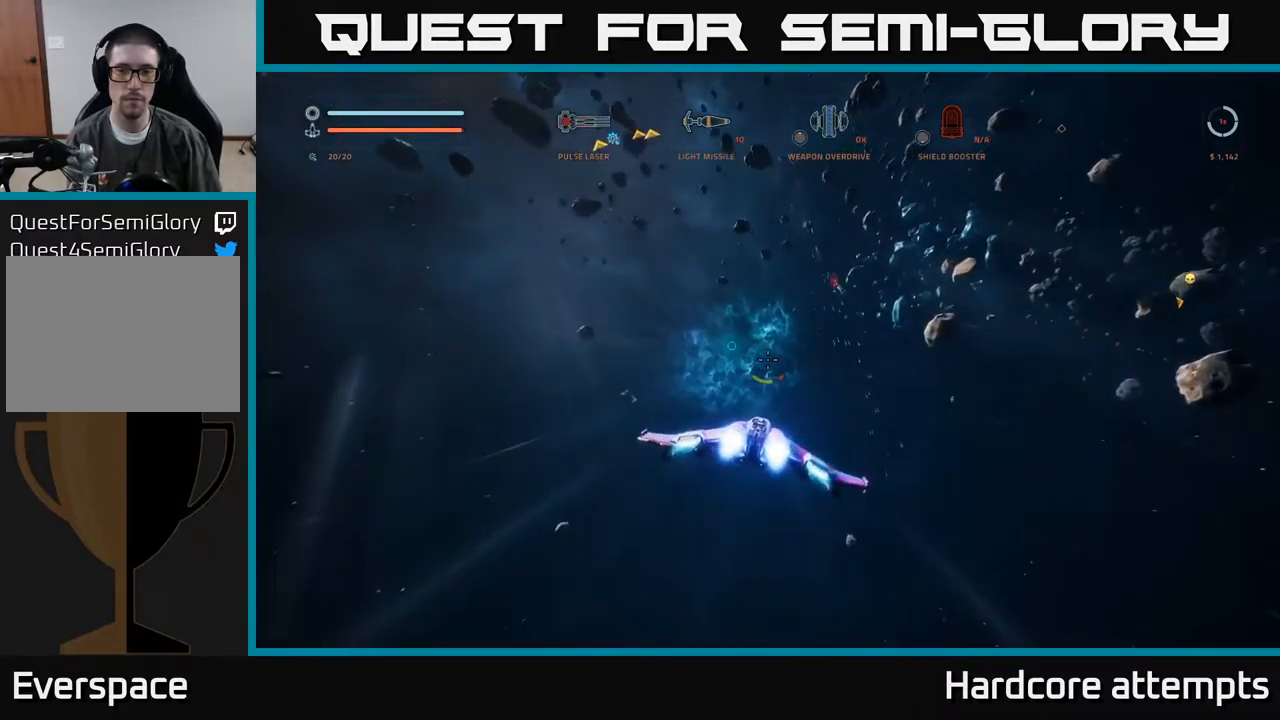
{"buttons": [], "left_stick": "center", "right_stick": "center", "events": [[16, "L1", "up"], [83, "right_stick", "right"], [383, "right_stick", "center"], [450, "left_stick", "center"]]}
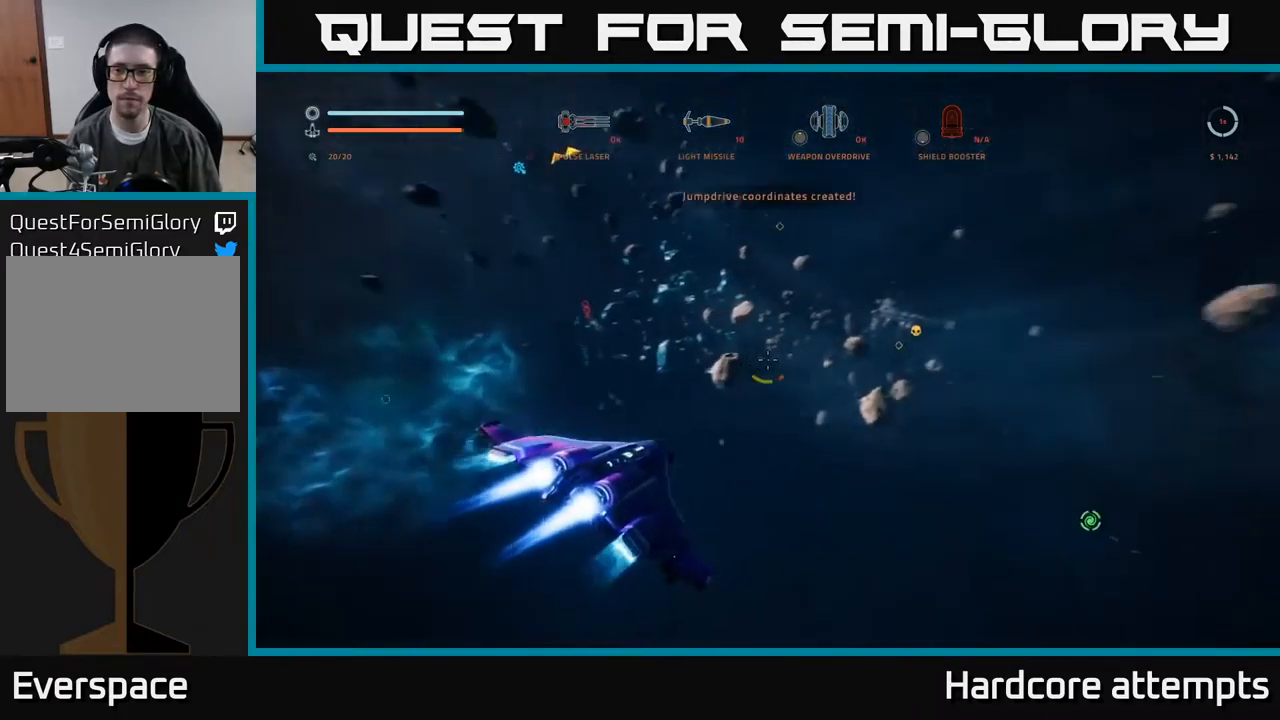
{"buttons": [], "left_stick": "up", "right_stick": "center", "events": [[283, "left_stick", "up"]]}
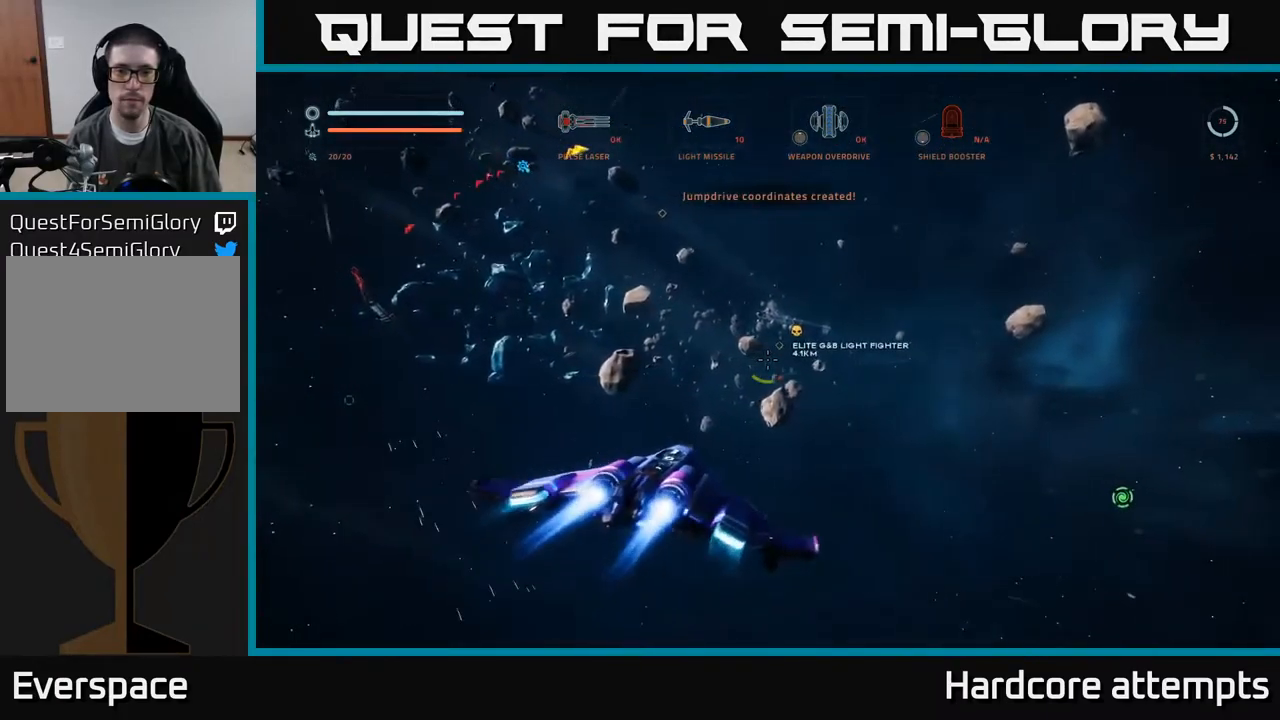
{"buttons": [], "left_stick": "up-right", "right_stick": "up-left", "events": [[266, "left_stick", "up-right"], [350, "right_stick", "up-left"]]}
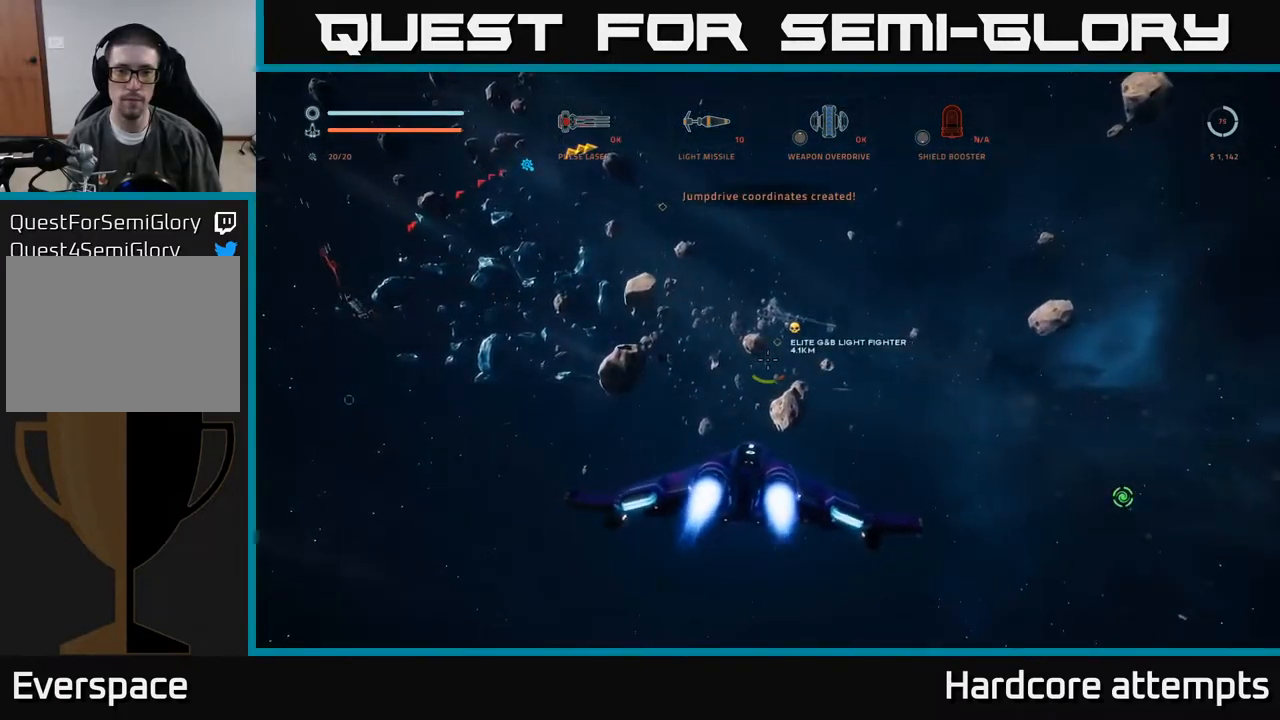
{"buttons": ["L1"], "left_stick": "up", "right_stick": "center", "events": [[133, "left_stick", "up"], [400, "L1", "down"], [433, "right_stick", "center"]]}
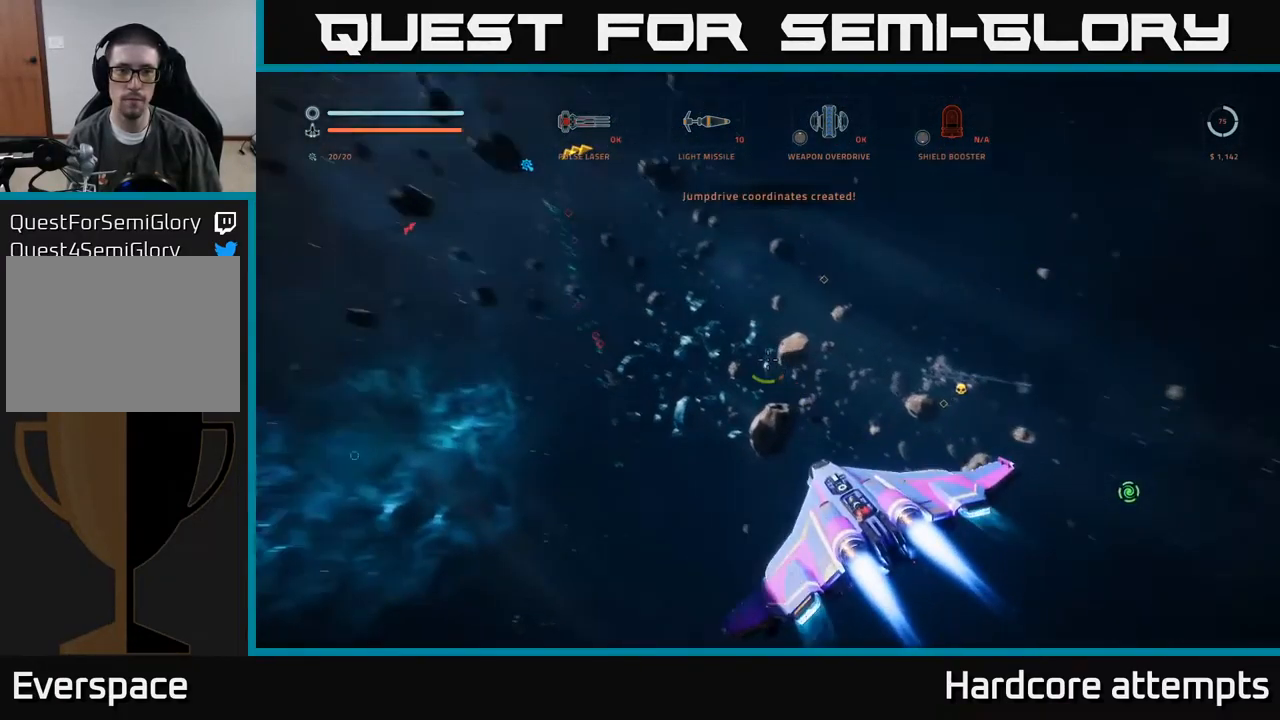
{"buttons": ["L1"], "left_stick": "up", "right_stick": "center", "events": [[183, "right_stick", "up-left"], [416, "right_stick", "center"]]}
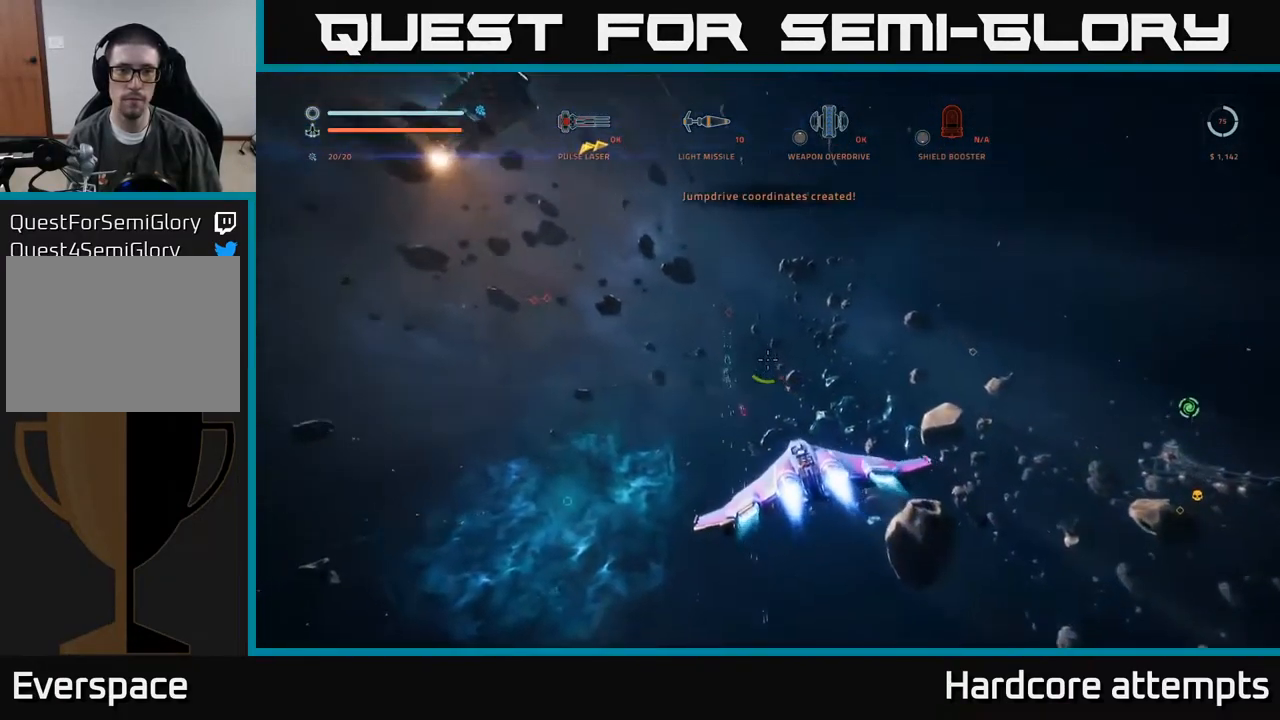
{"buttons": ["L1"], "left_stick": "up", "right_stick": "center", "events": [[100, "right_stick", "down"], [233, "right_stick", "down-left"], [400, "right_stick", "center"]]}
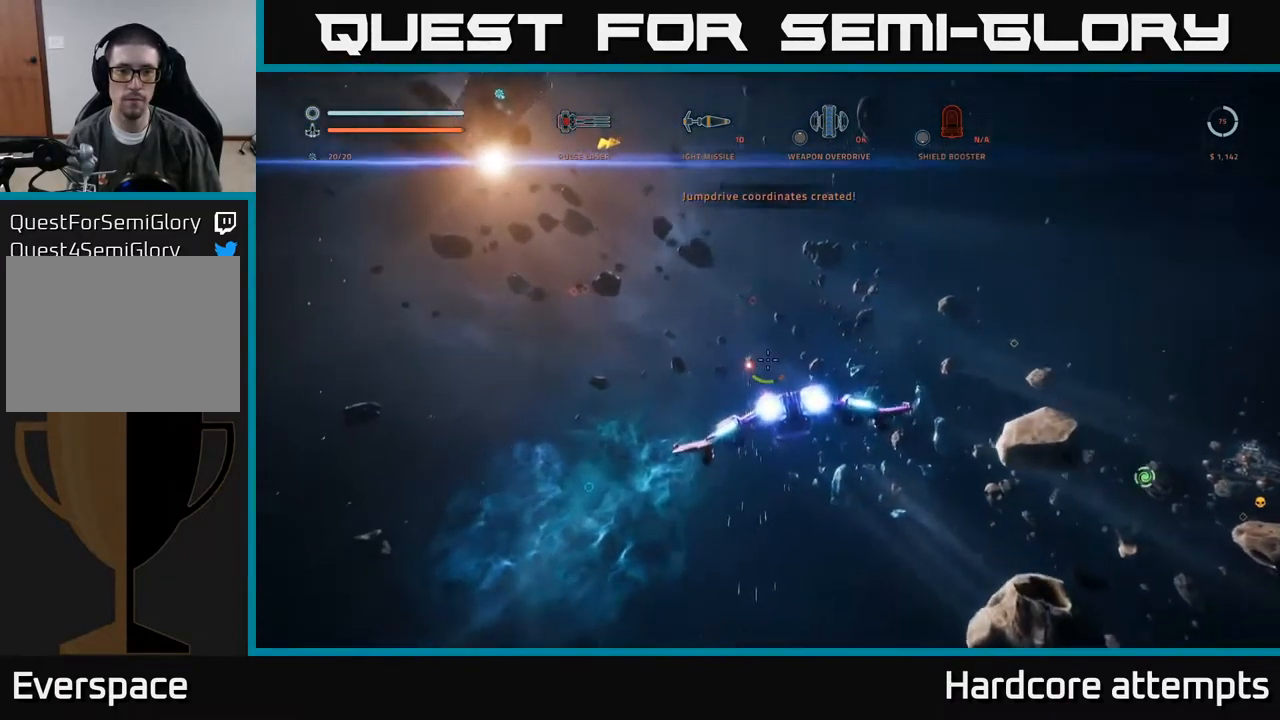
{"buttons": ["L1"], "left_stick": "up", "right_stick": "down", "events": [[133, "right_stick", "up"], [283, "right_stick", "center"], [500, "right_stick", "down"]]}
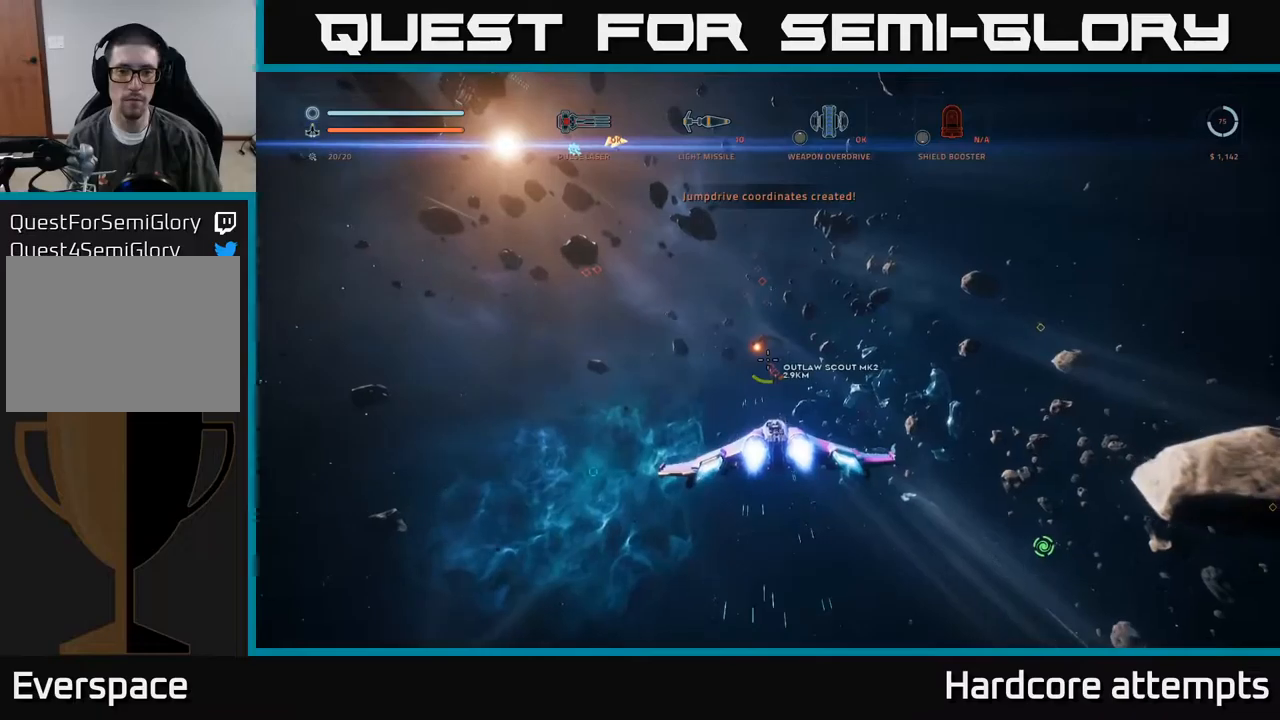
{"buttons": ["L1"], "left_stick": "up-left", "right_stick": "center", "events": [[67, "right_stick", "down-left"], [83, "left_stick", "up-left"], [183, "right_stick", "left"], [500, "right_stick", "center"]]}
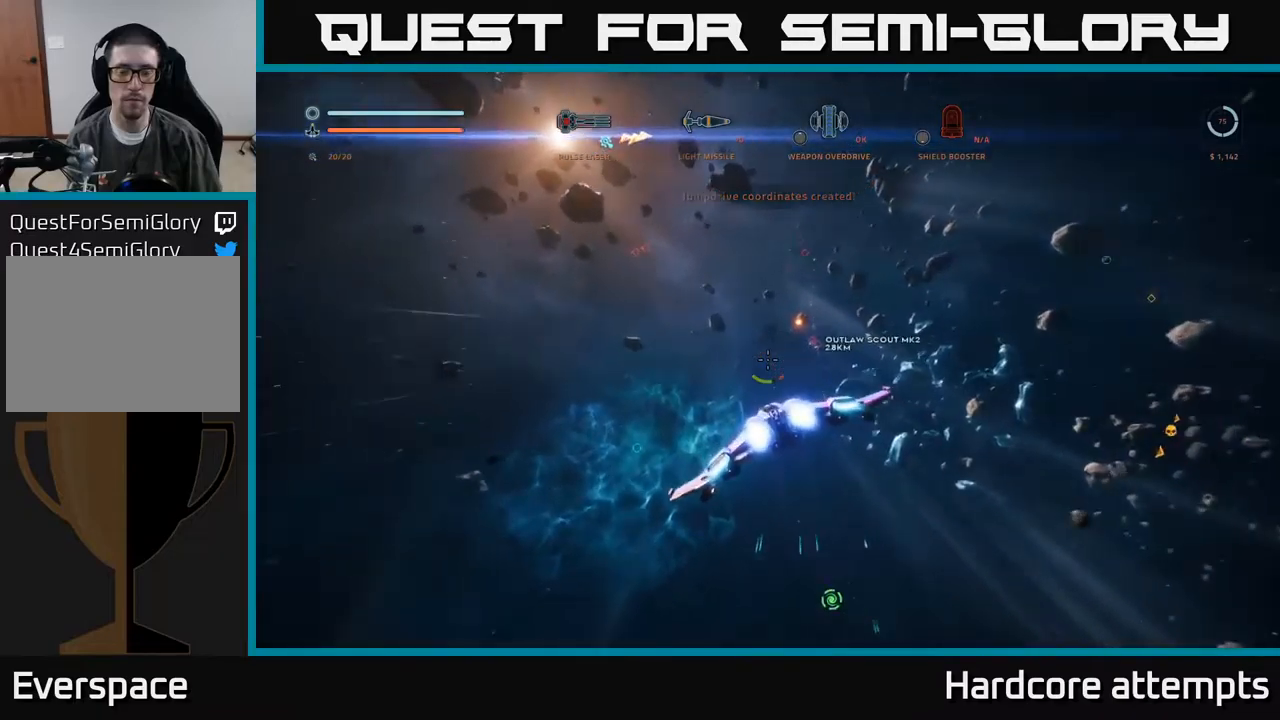
{"buttons": ["L1"], "left_stick": "up", "right_stick": "down", "events": [[33, "left_stick", "up"], [383, "right_stick", "down"]]}
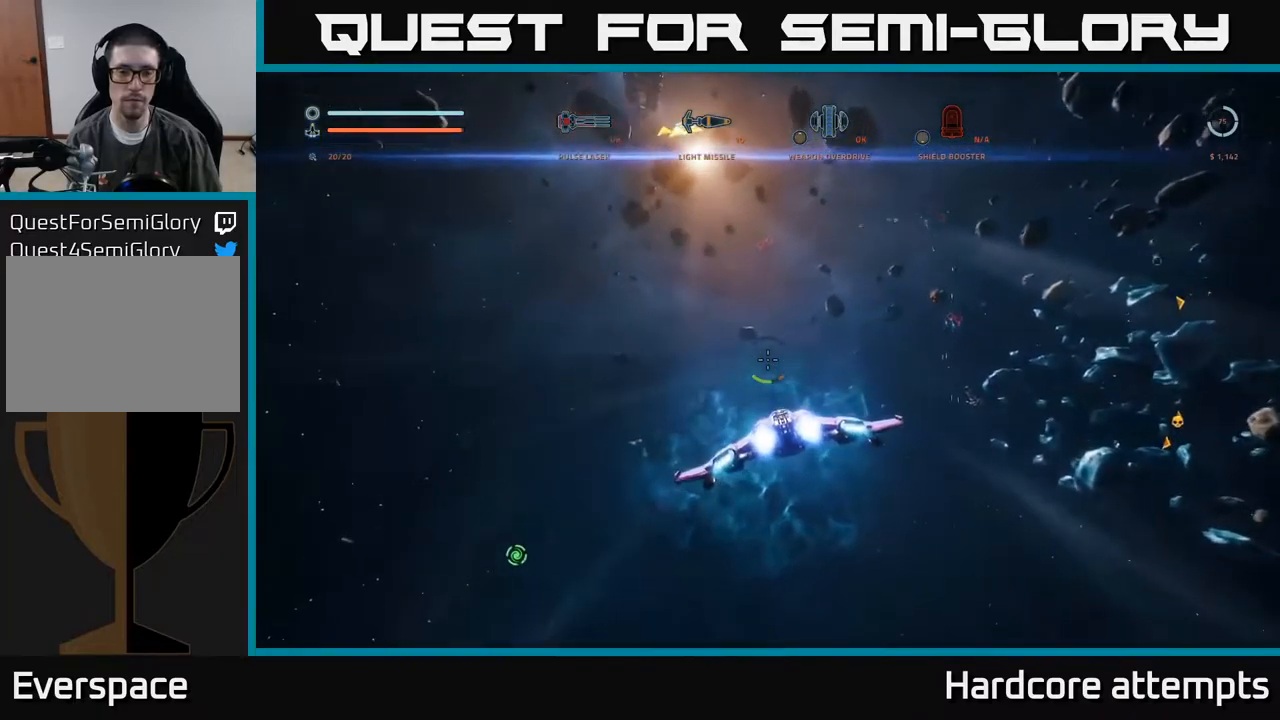
{"buttons": ["L1"], "left_stick": "up", "right_stick": "center", "events": [[150, "right_stick", "center"]]}
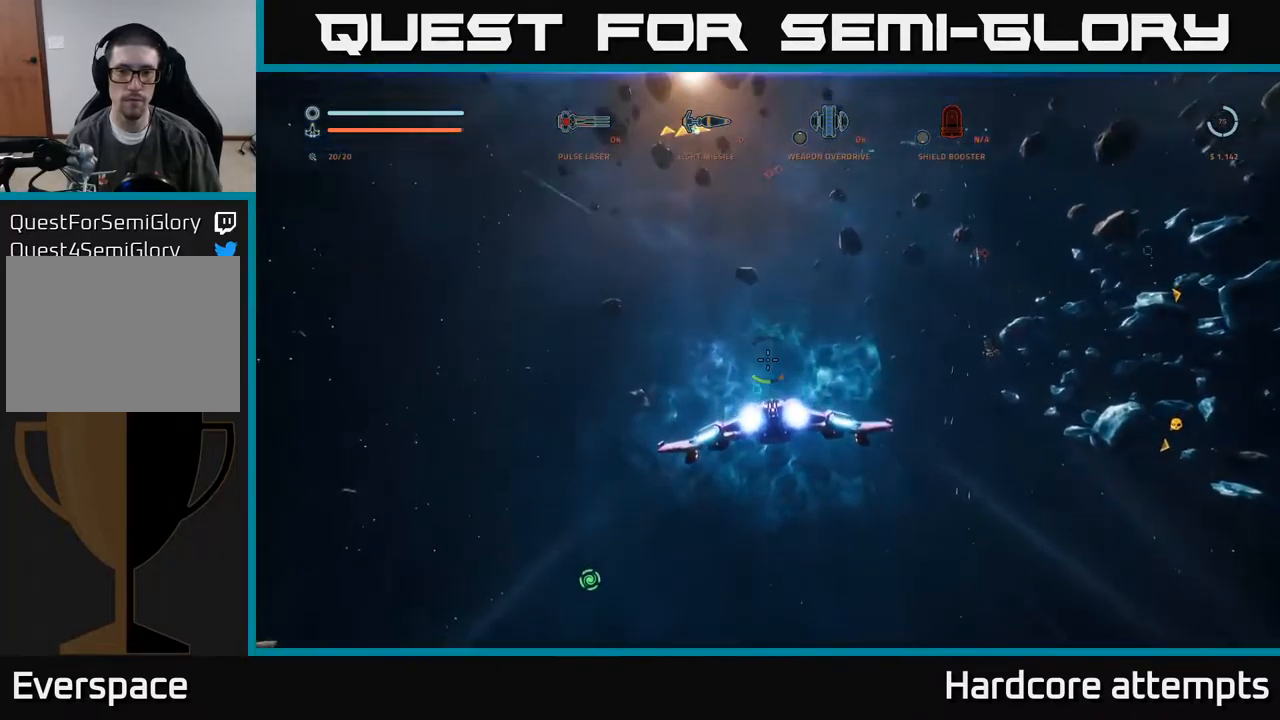
{"buttons": ["L1"], "left_stick": "up", "right_stick": "center", "events": []}
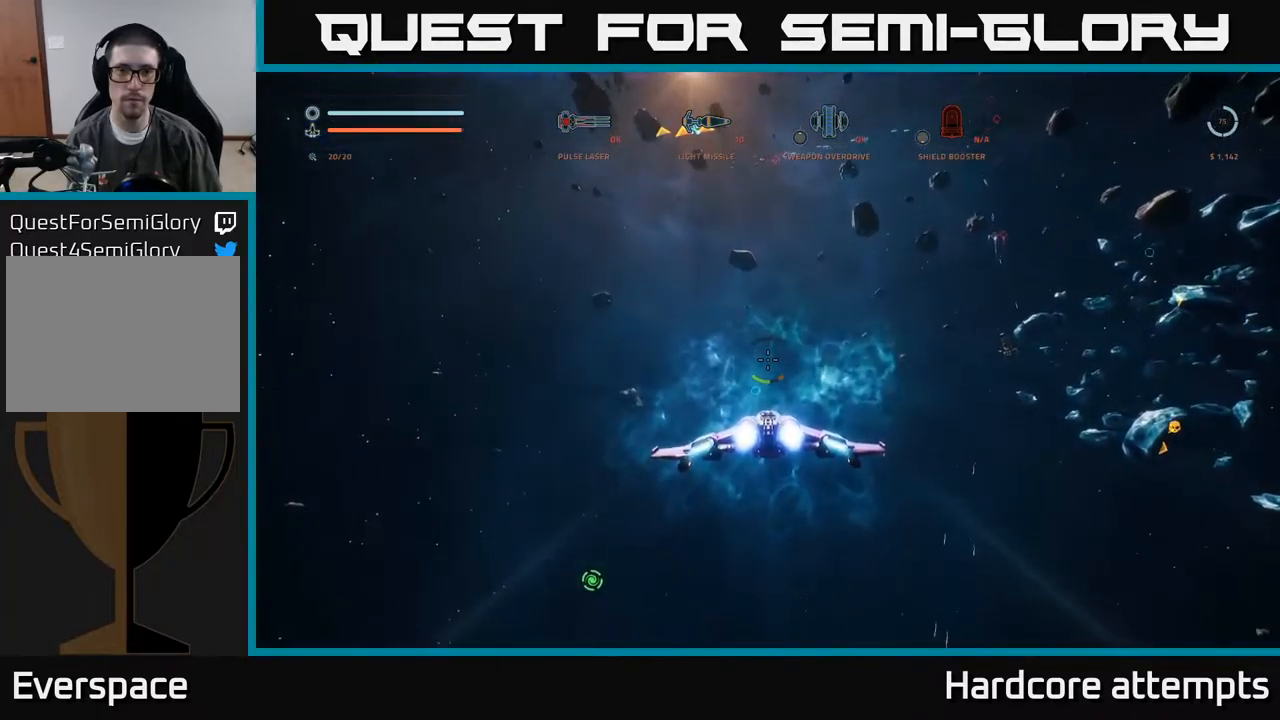
{"buttons": ["L1"], "left_stick": "up", "right_stick": "center", "events": []}
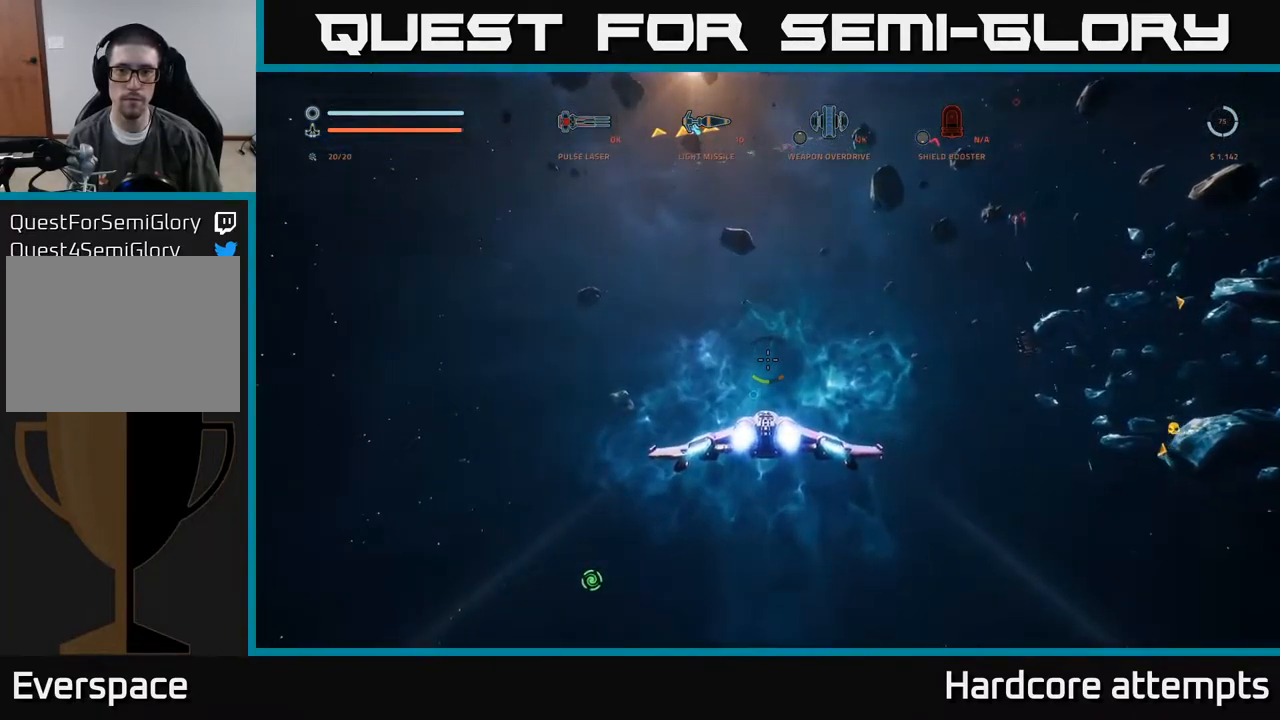
{"buttons": ["L1"], "left_stick": "up", "right_stick": "down", "events": [[433, "right_stick", "down"]]}
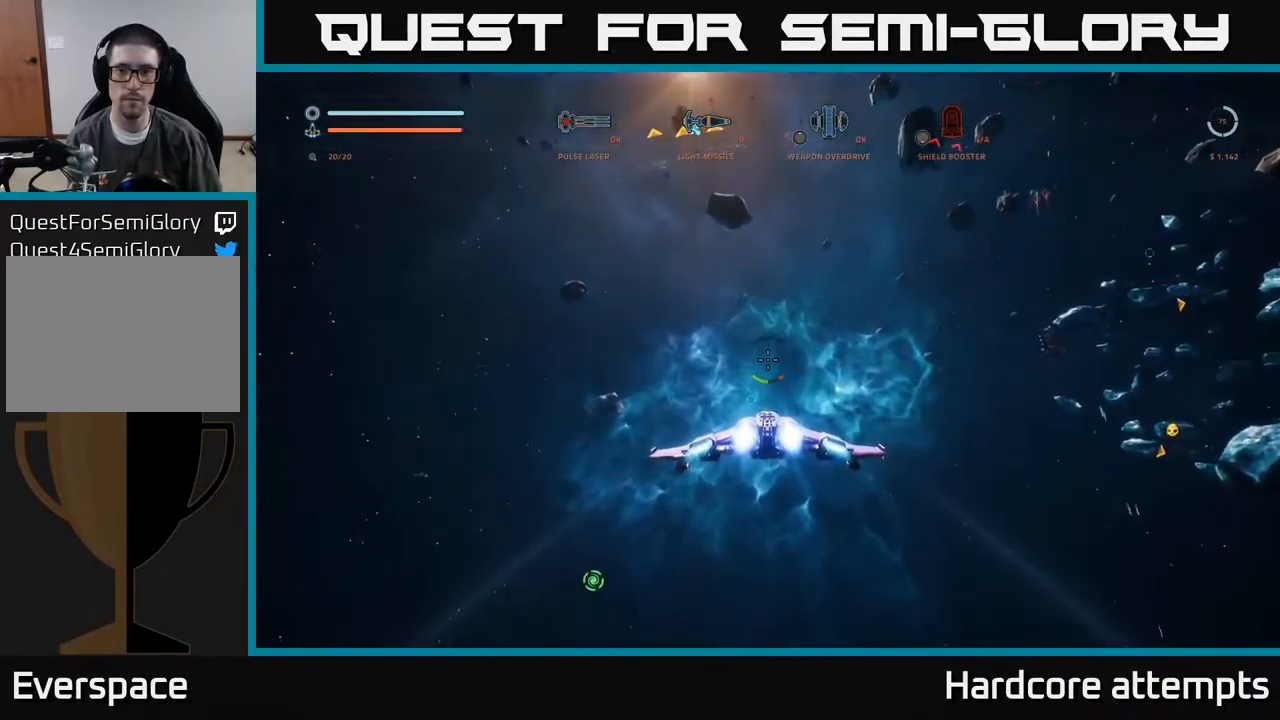
{"buttons": ["L1"], "left_stick": "up", "right_stick": "center", "events": [[83, "right_stick", "center"]]}
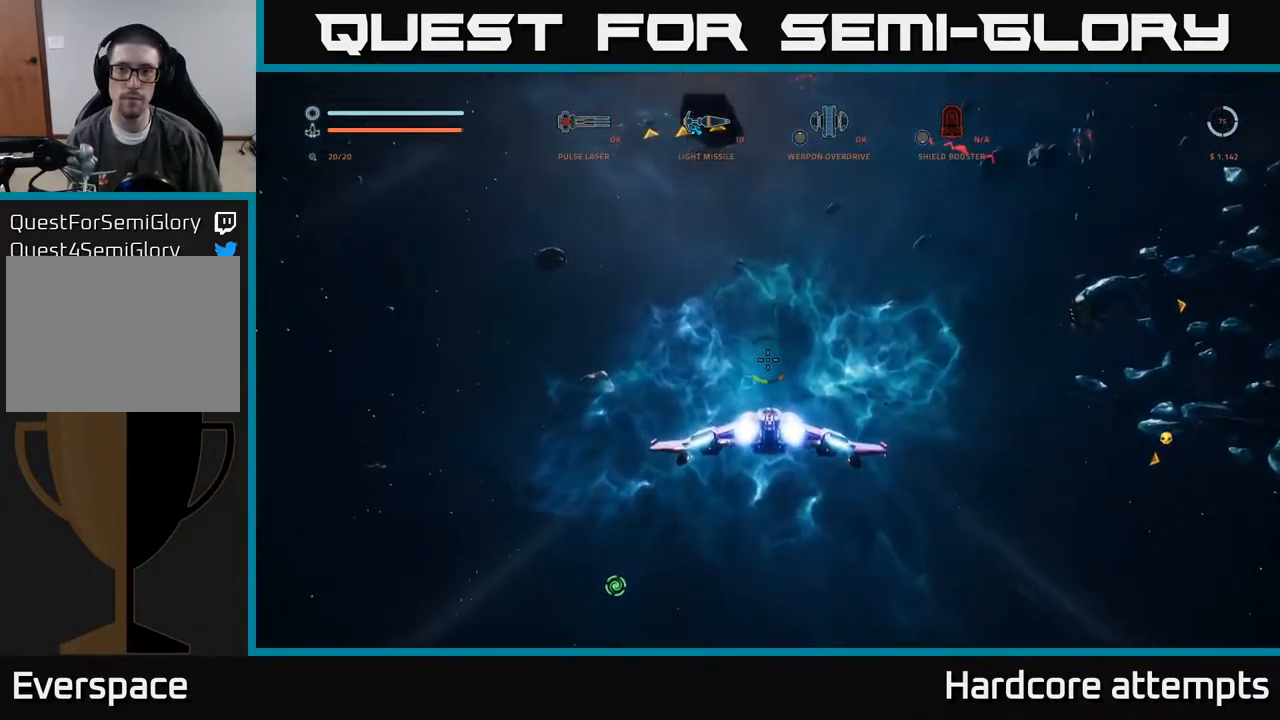
{"buttons": ["L1"], "left_stick": "up", "right_stick": "center", "events": []}
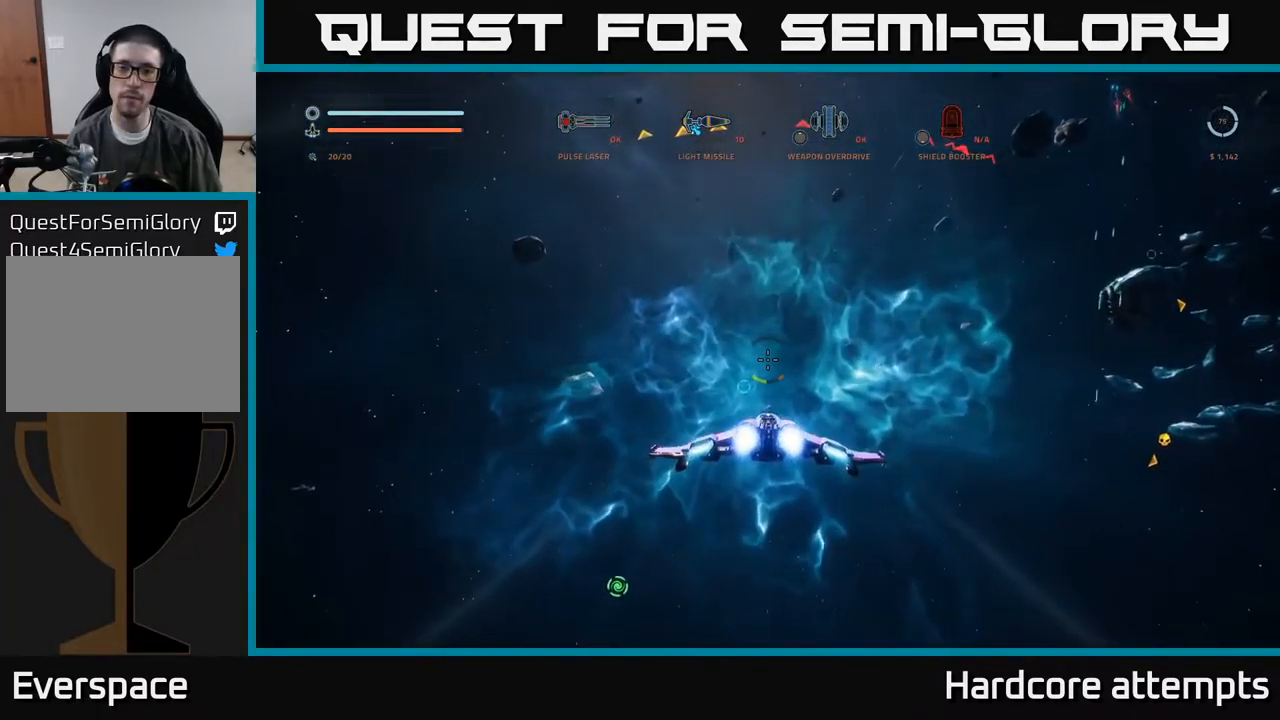
{"buttons": ["L1"], "left_stick": "up", "right_stick": "up-right", "events": [[367, "right_stick", "up-right"]]}
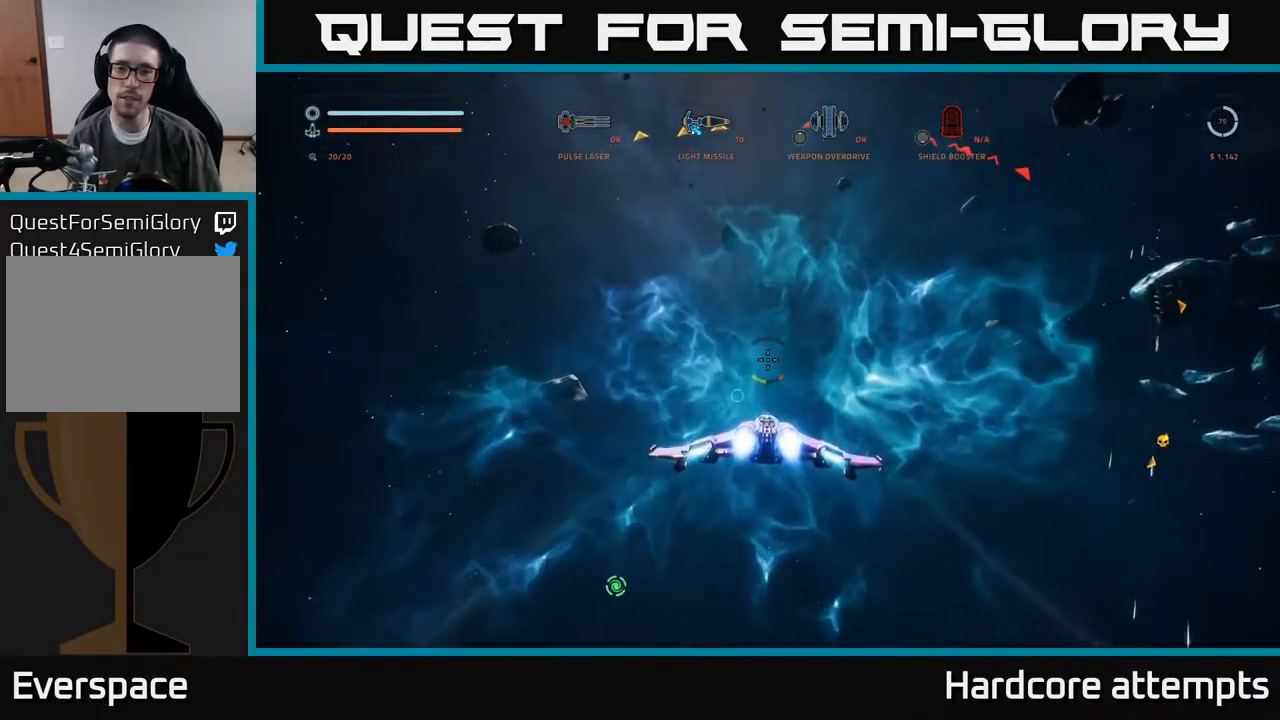
{"buttons": ["L1"], "left_stick": "up", "right_stick": "center", "events": [[67, "right_stick", "center"]]}
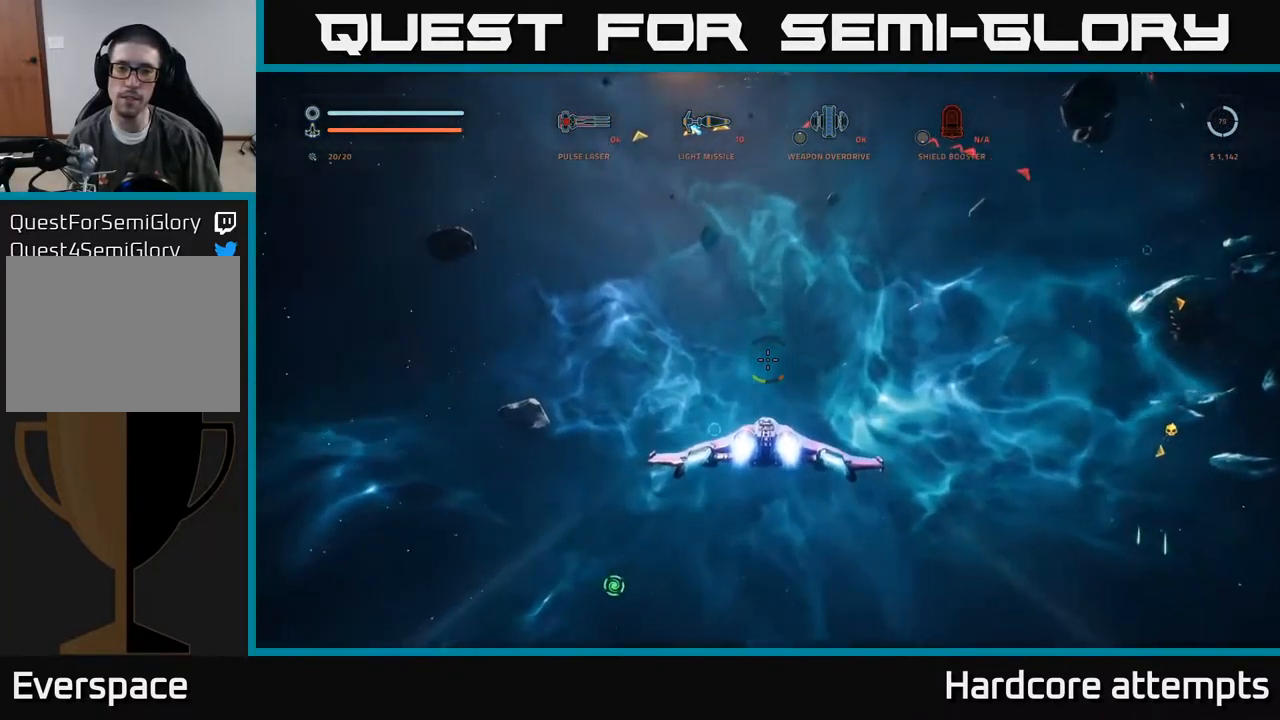
{"buttons": ["L1"], "left_stick": "up-left", "right_stick": "up-right", "events": [[83, "right_stick", "up-right"], [483, "left_stick", "up-left"]]}
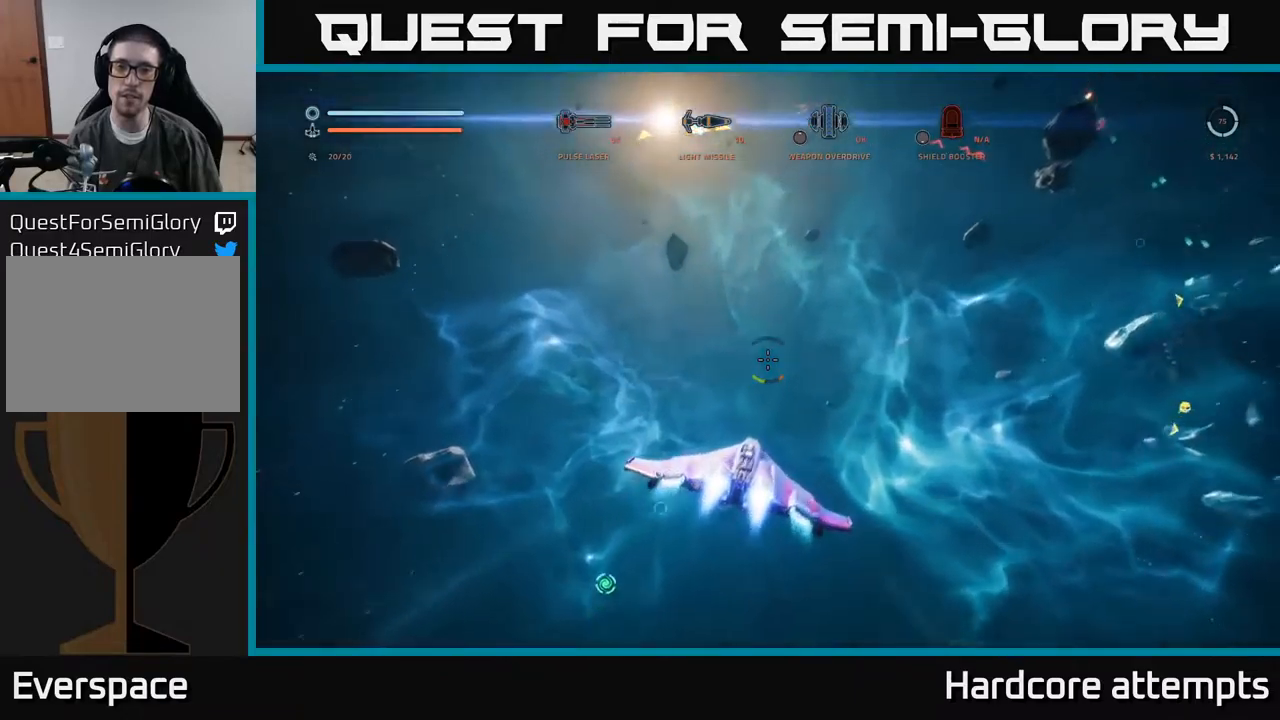
{"buttons": [], "left_stick": "center", "right_stick": "center", "events": [[17, "L1", "up"], [150, "left_stick", "left"], [284, "right_stick", "center"], [484, "left_stick", "center"]]}
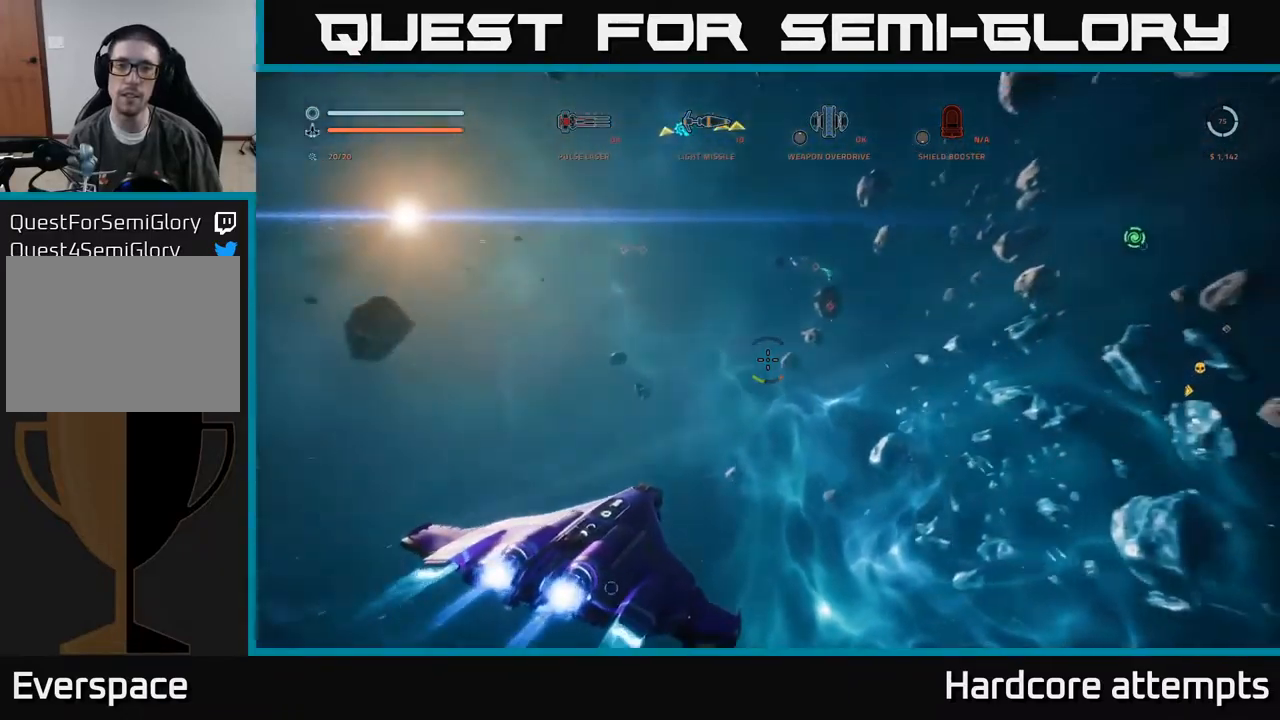
{"buttons": [], "left_stick": "center", "right_stick": "up-right", "events": [[334, "right_stick", "up"], [400, "right_stick", "up-right"]]}
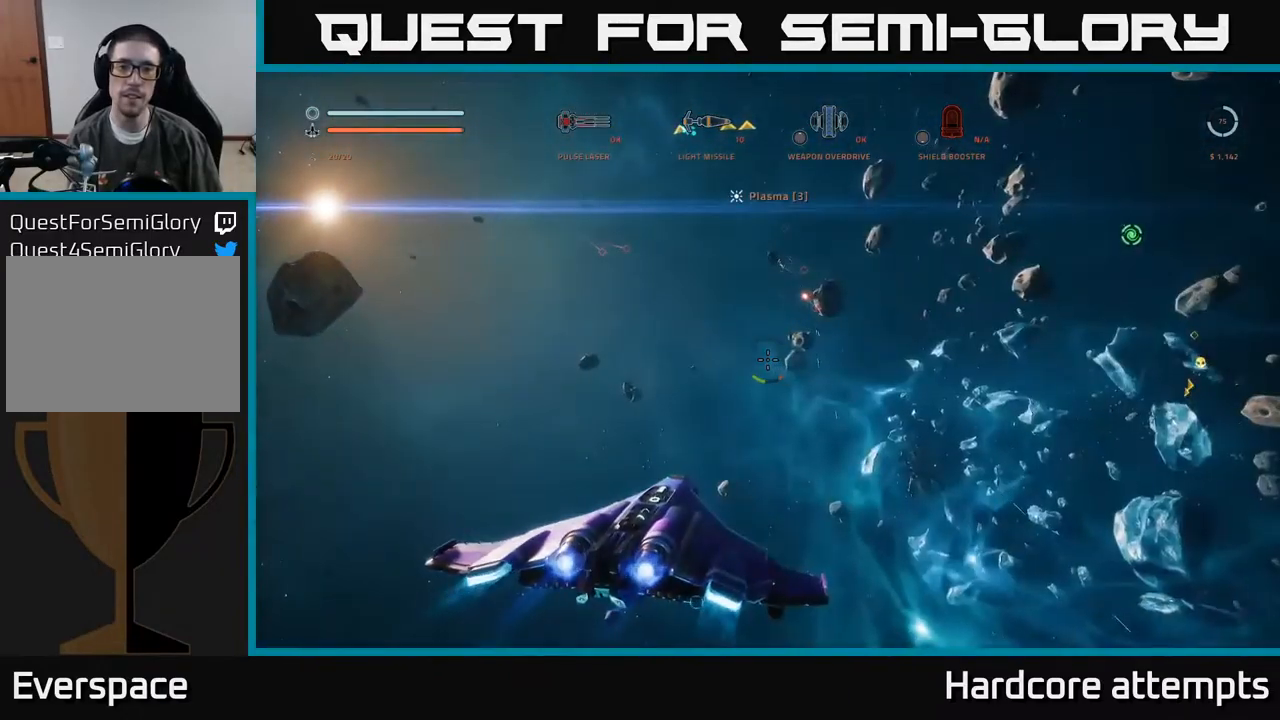
{"buttons": [], "left_stick": "center", "right_stick": "down", "events": [[184, "right_stick", "center"], [500, "right_stick", "down"]]}
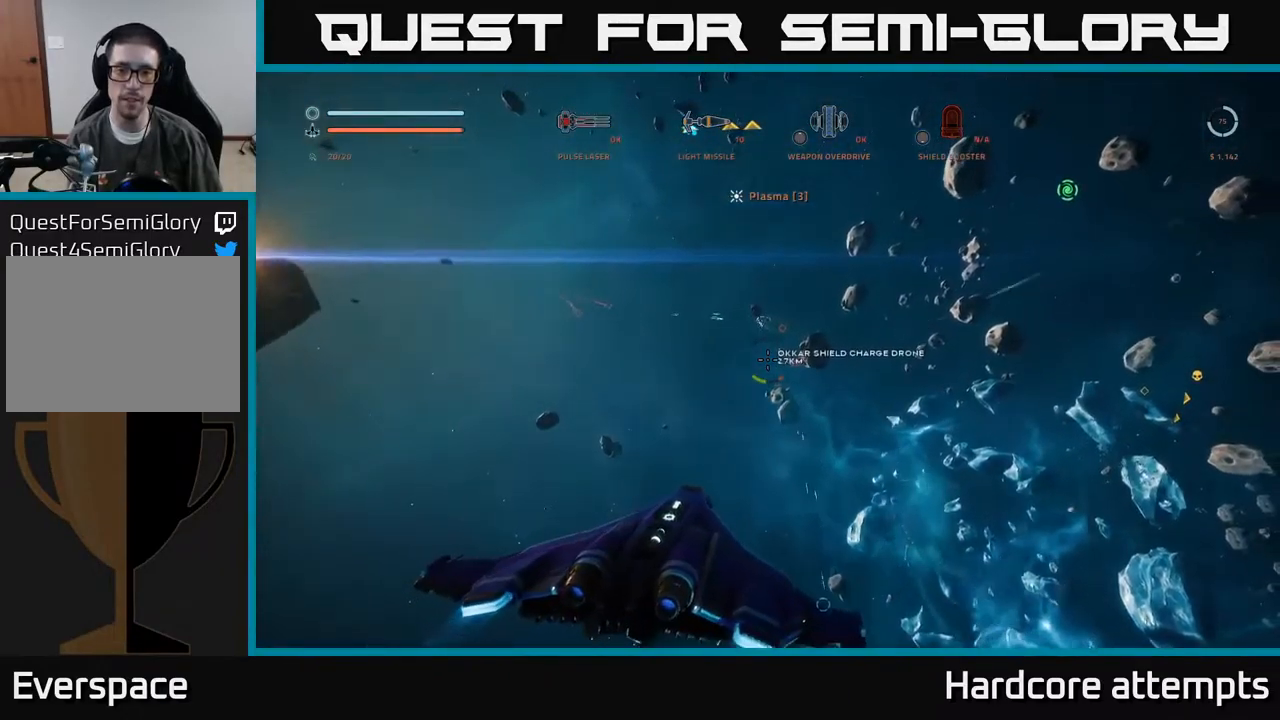
{"buttons": [], "left_stick": "up", "right_stick": "up-right", "events": [[150, "right_stick", "center"], [167, "left_stick", "down"], [250, "left_stick", "center"], [467, "right_stick", "up-right"], [484, "left_stick", "up"]]}
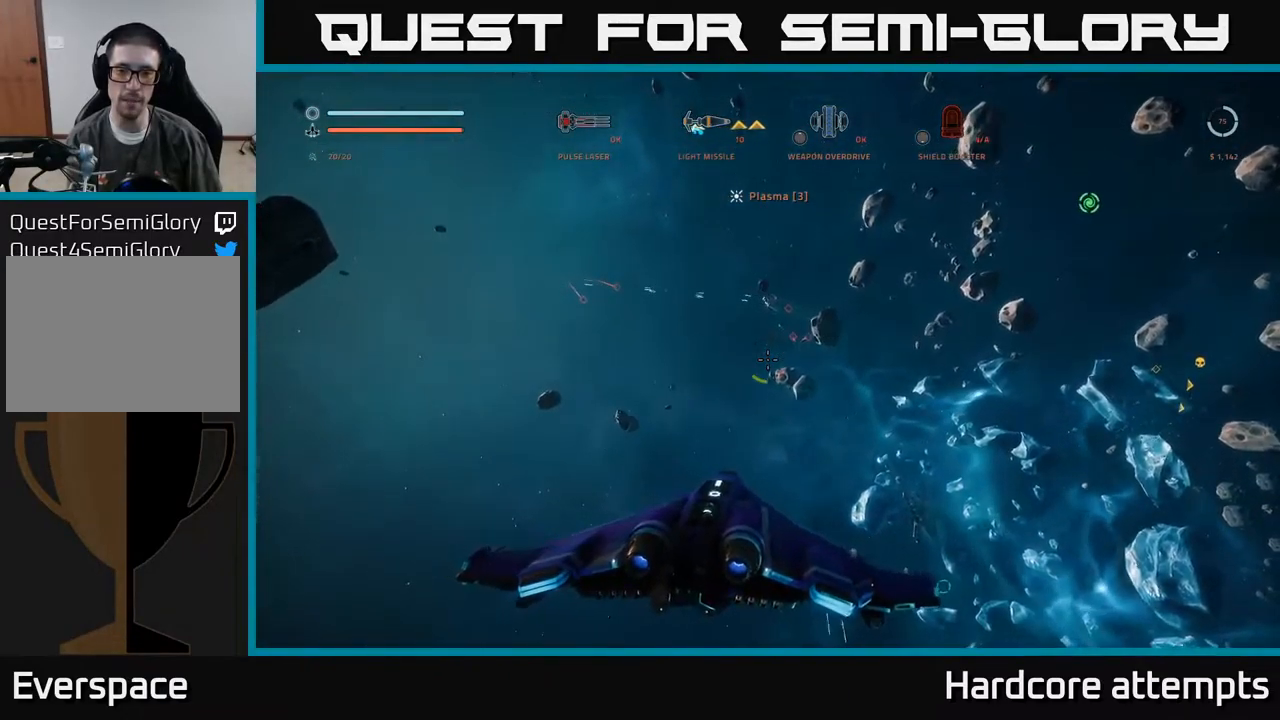
{"buttons": [], "left_stick": "up", "right_stick": "right", "events": [[134, "left_stick", "center"], [217, "right_stick", "center"], [434, "left_stick", "up"], [484, "right_stick", "right"]]}
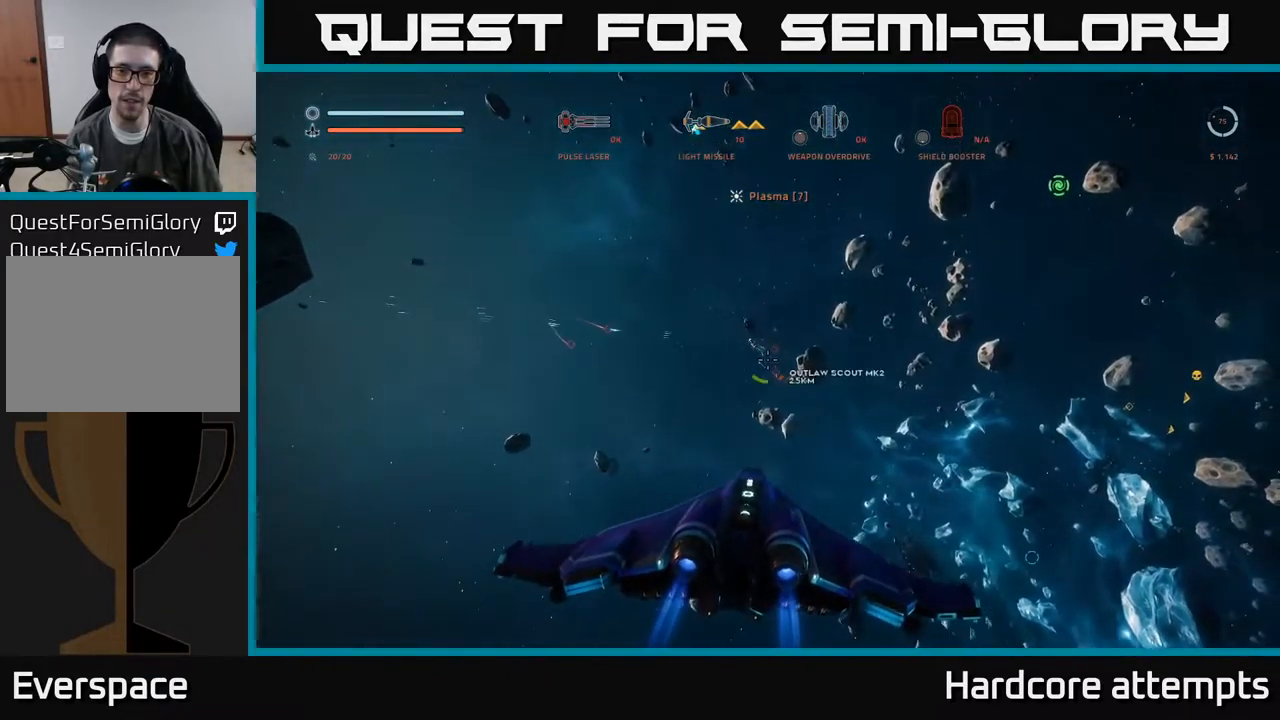
{"buttons": [], "left_stick": "up", "right_stick": "center", "events": [[67, "left_stick", "center"], [100, "right_stick", "up"], [184, "right_stick", "center"], [300, "left_stick", "up"], [367, "R1", "down"], [484, "R1", "up"]]}
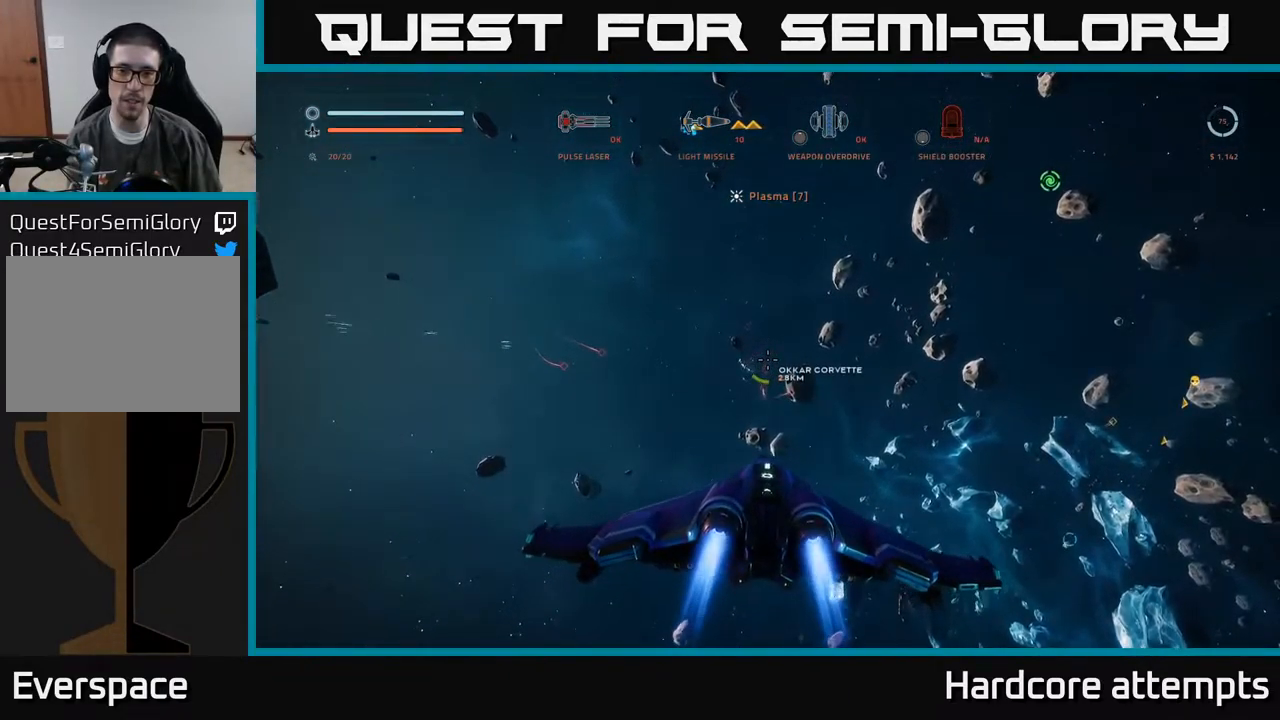
{"buttons": ["R1"], "left_stick": "up", "right_stick": "center", "events": [[50, "left_stick", "center"], [184, "right_stick", "up-left"], [334, "right_stick", "center"], [400, "left_stick", "up"], [500, "R1", "down"]]}
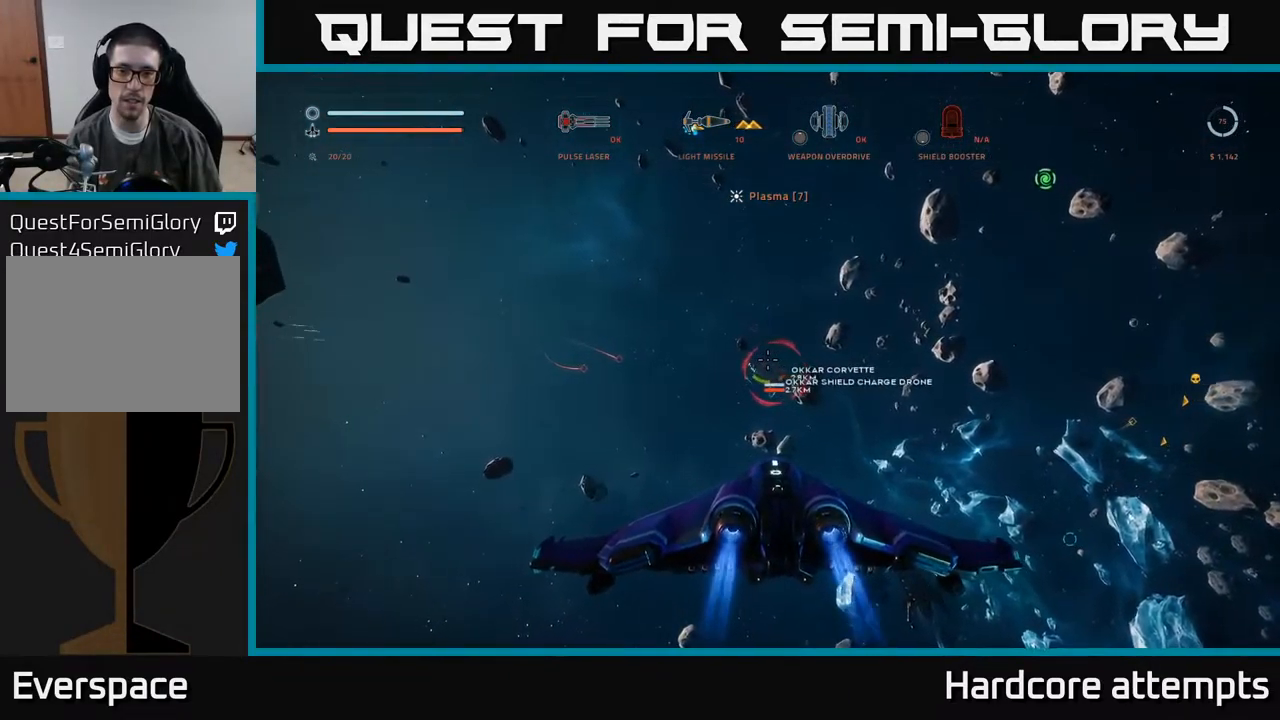
{"buttons": [], "left_stick": "up", "right_stick": "center", "events": [[117, "R1", "up"]]}